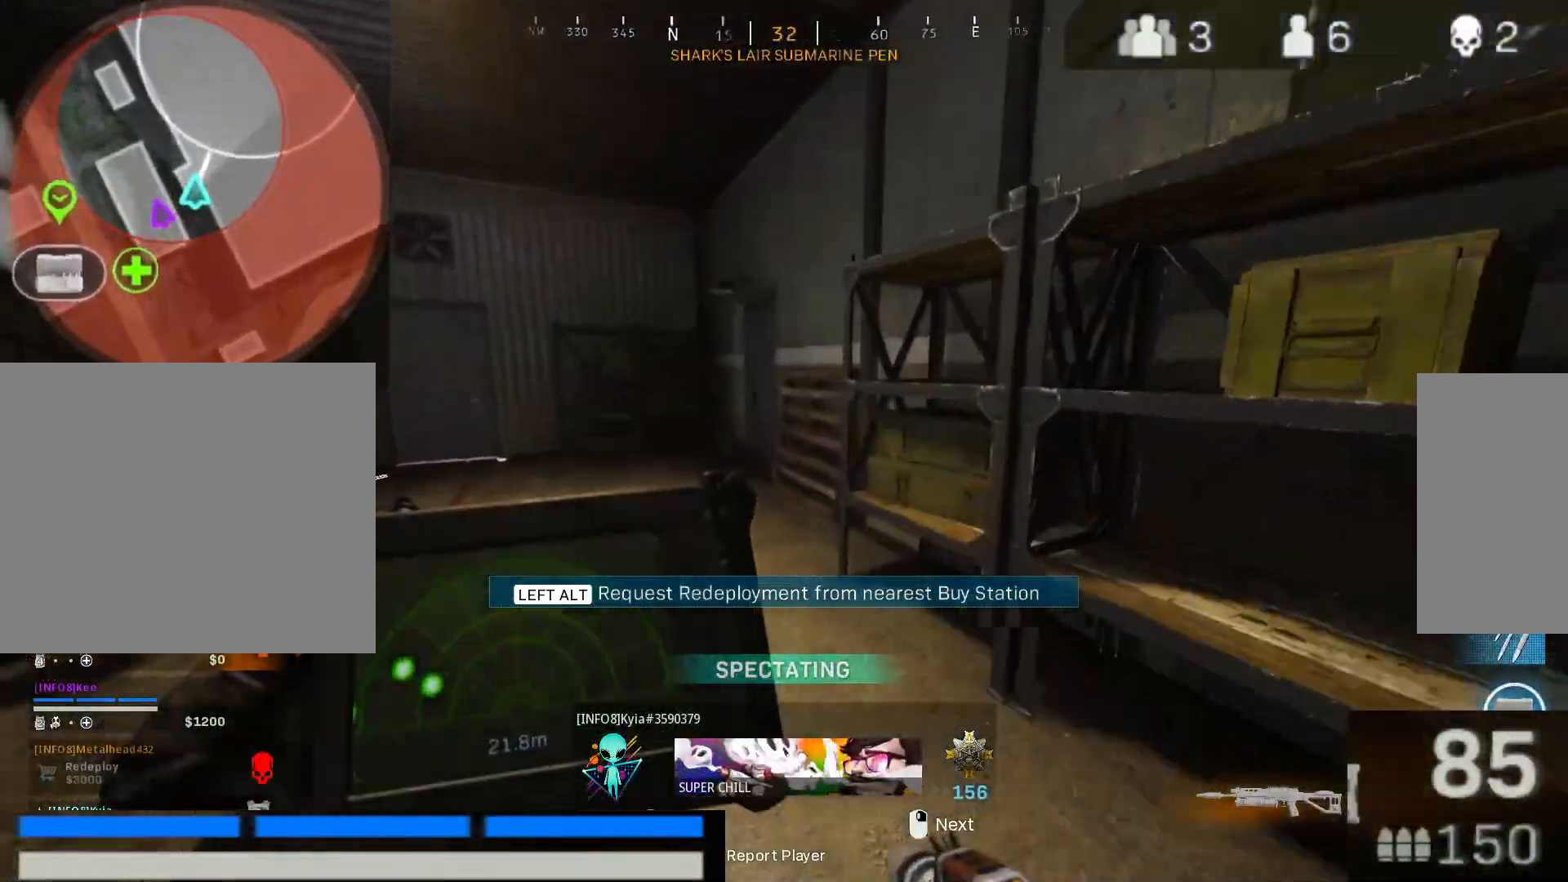
Gameplay with keyboard and mouse; each line is a JSON object with the keys and mouse buttons held at the frame after it. "events" lists presses ("down") and releases ("up") of "1", "2", "3", "4", "5", "a", "alt", "c", "caps_lock", "ctrl", "d", "e", "f", "g", "q", "r", "s", "shift", "space", "t", "tab", "v", "w", "x", "z", "mouse_left", "mouse_wheel" and "mouse_right" between this image and that frame as [ms after this image, input, new state], when the widget could be followed in between. "mouse_left", "mouse_wheel", "mouse_right" = the "left", "wheel", "right" buttons of the "mouse" list. No other keys are recorded. "wheel" means that the mouse wheel is clicked or scrolled. Not read: mouse_move.
{"keys": [], "mouse": [], "events": []}
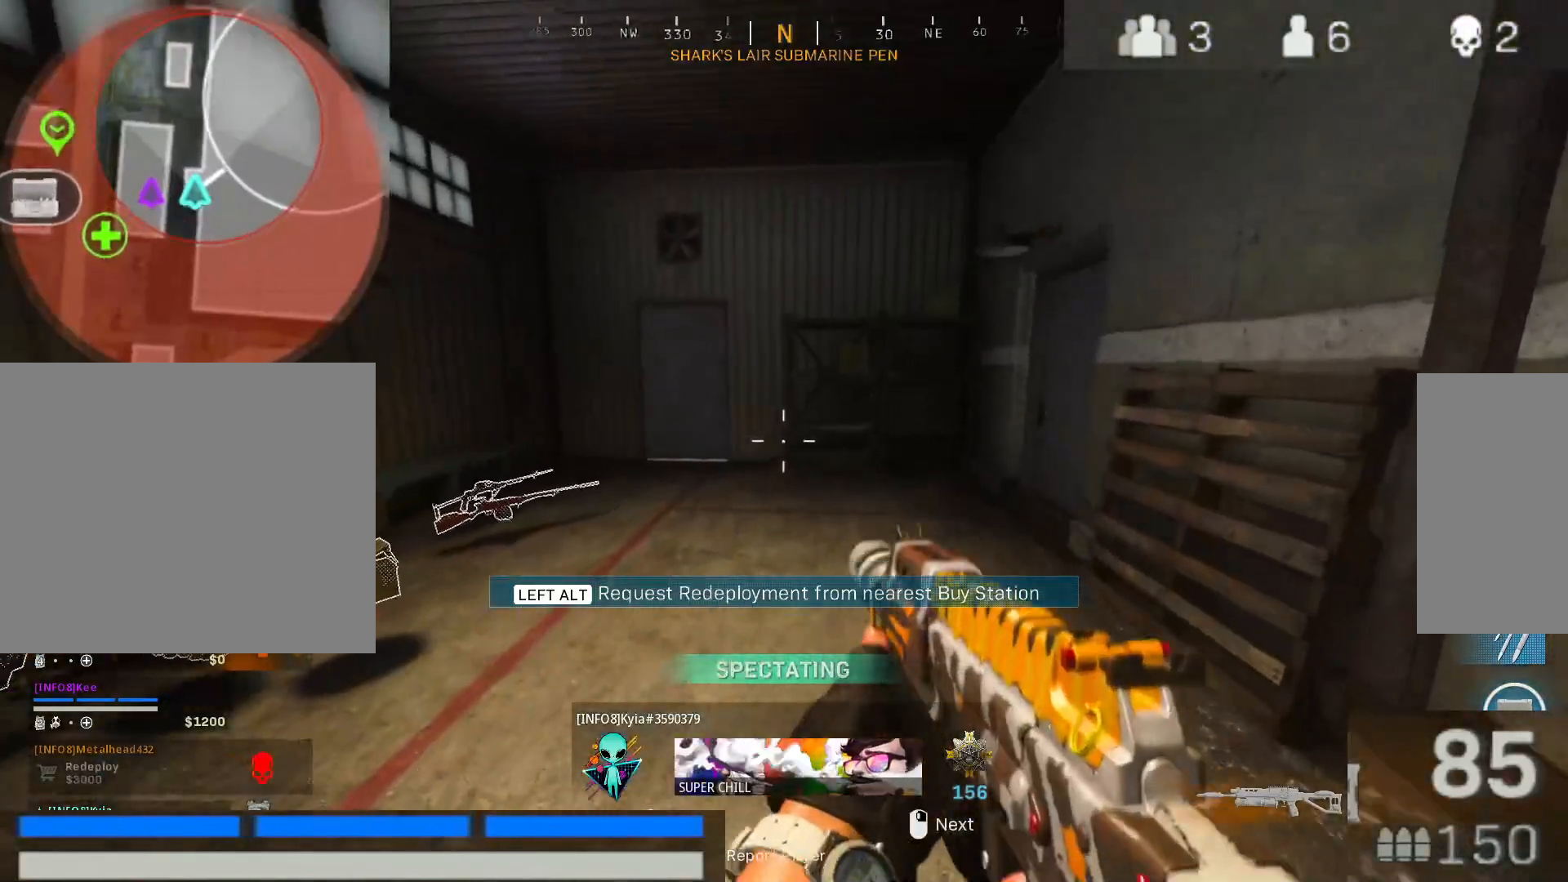
{"keys": ["2"], "mouse": [], "events": [[17, "2", "down"]]}
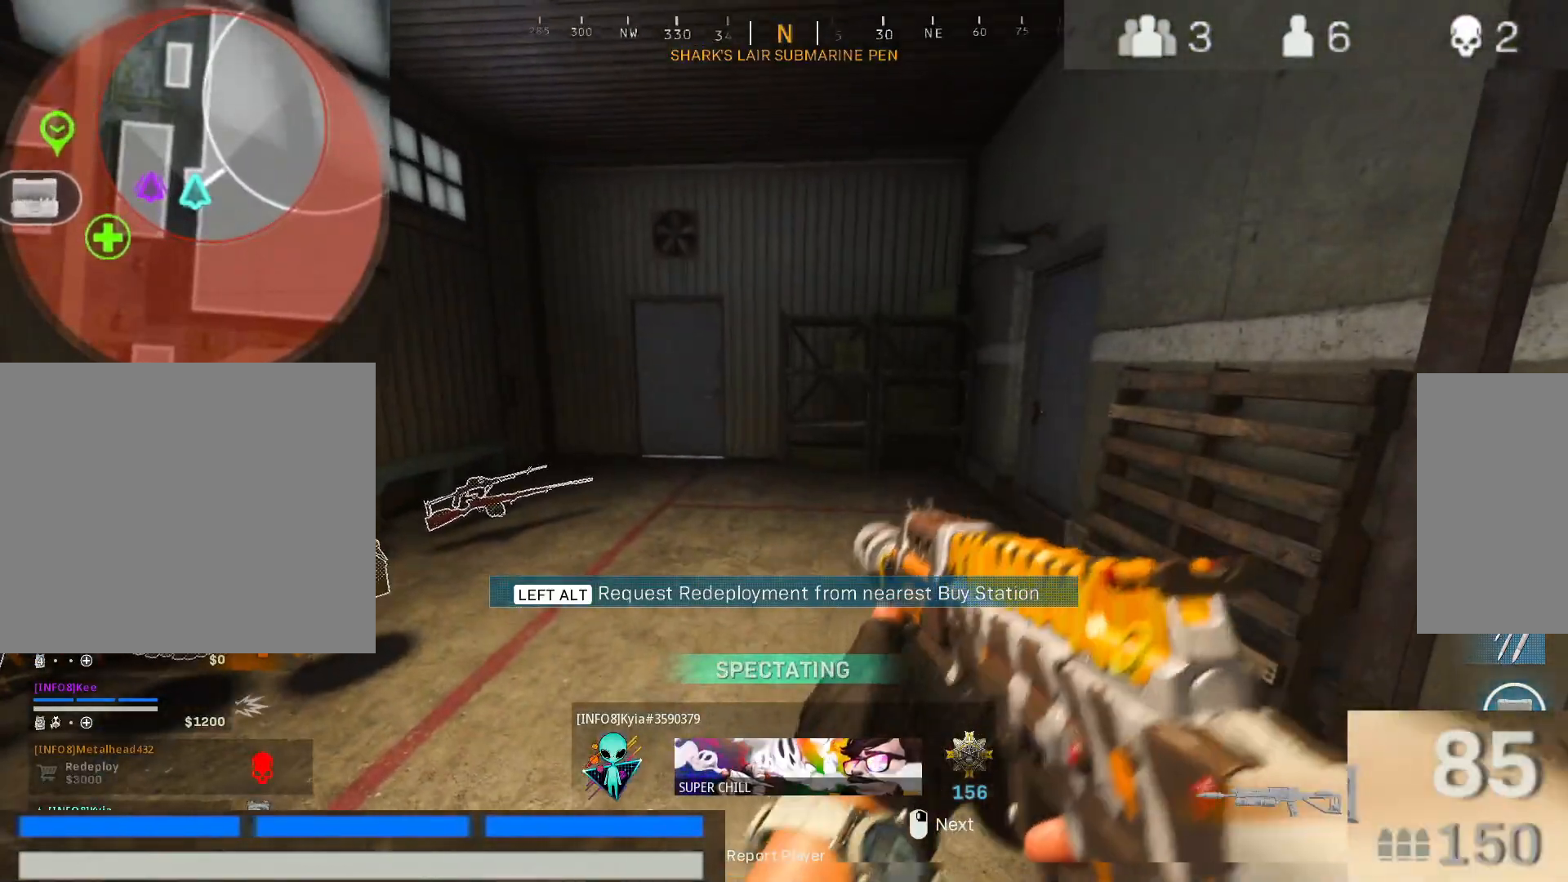
{"keys": [], "mouse": [], "events": [[83, "2", "up"]]}
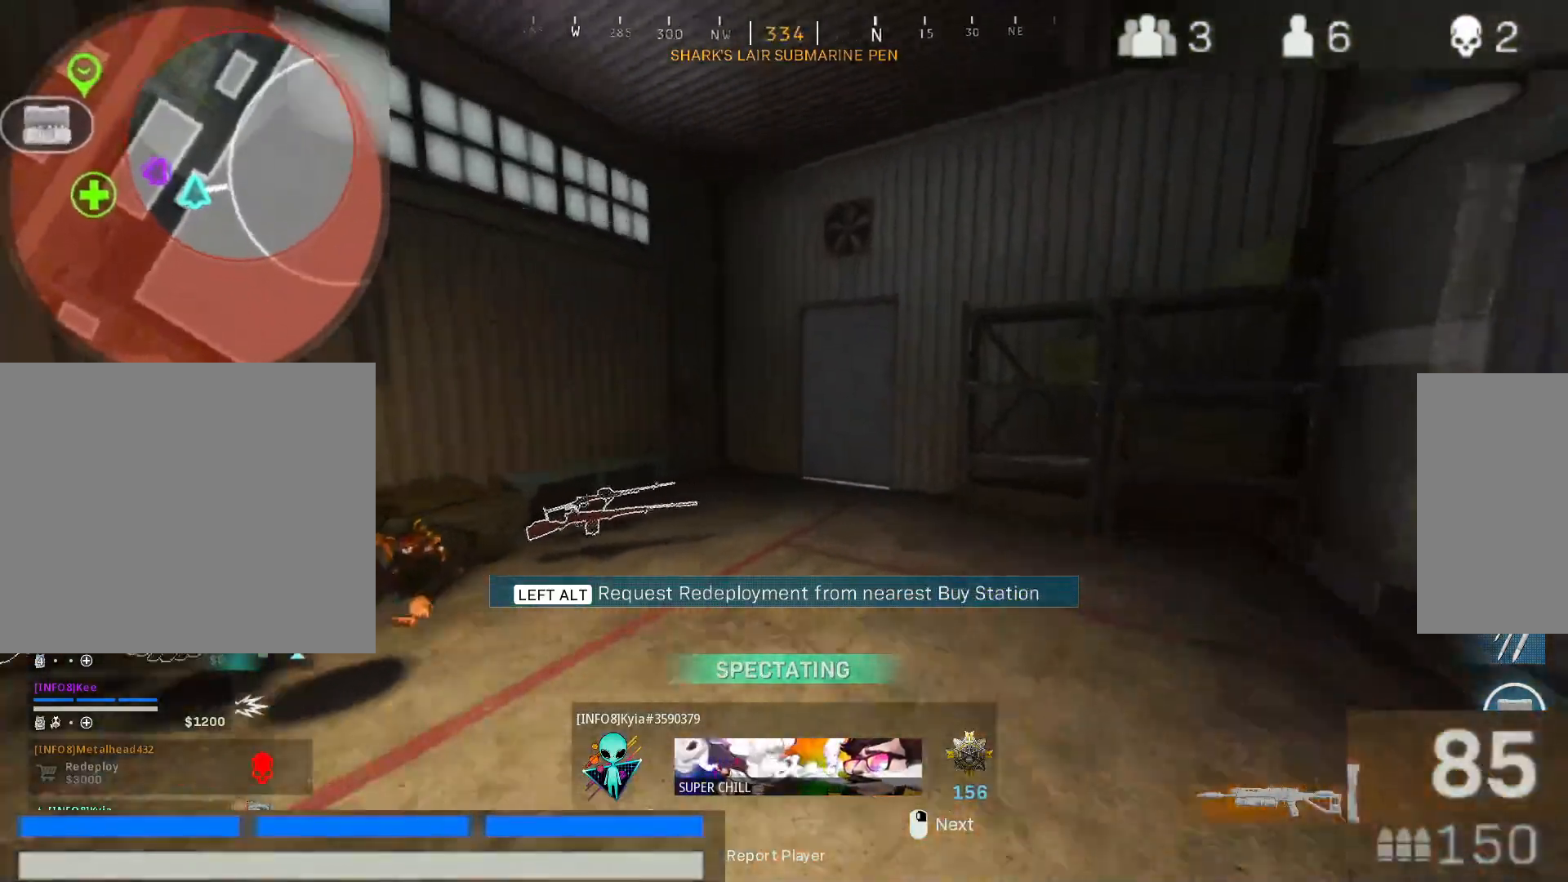
{"keys": [], "mouse": [], "events": []}
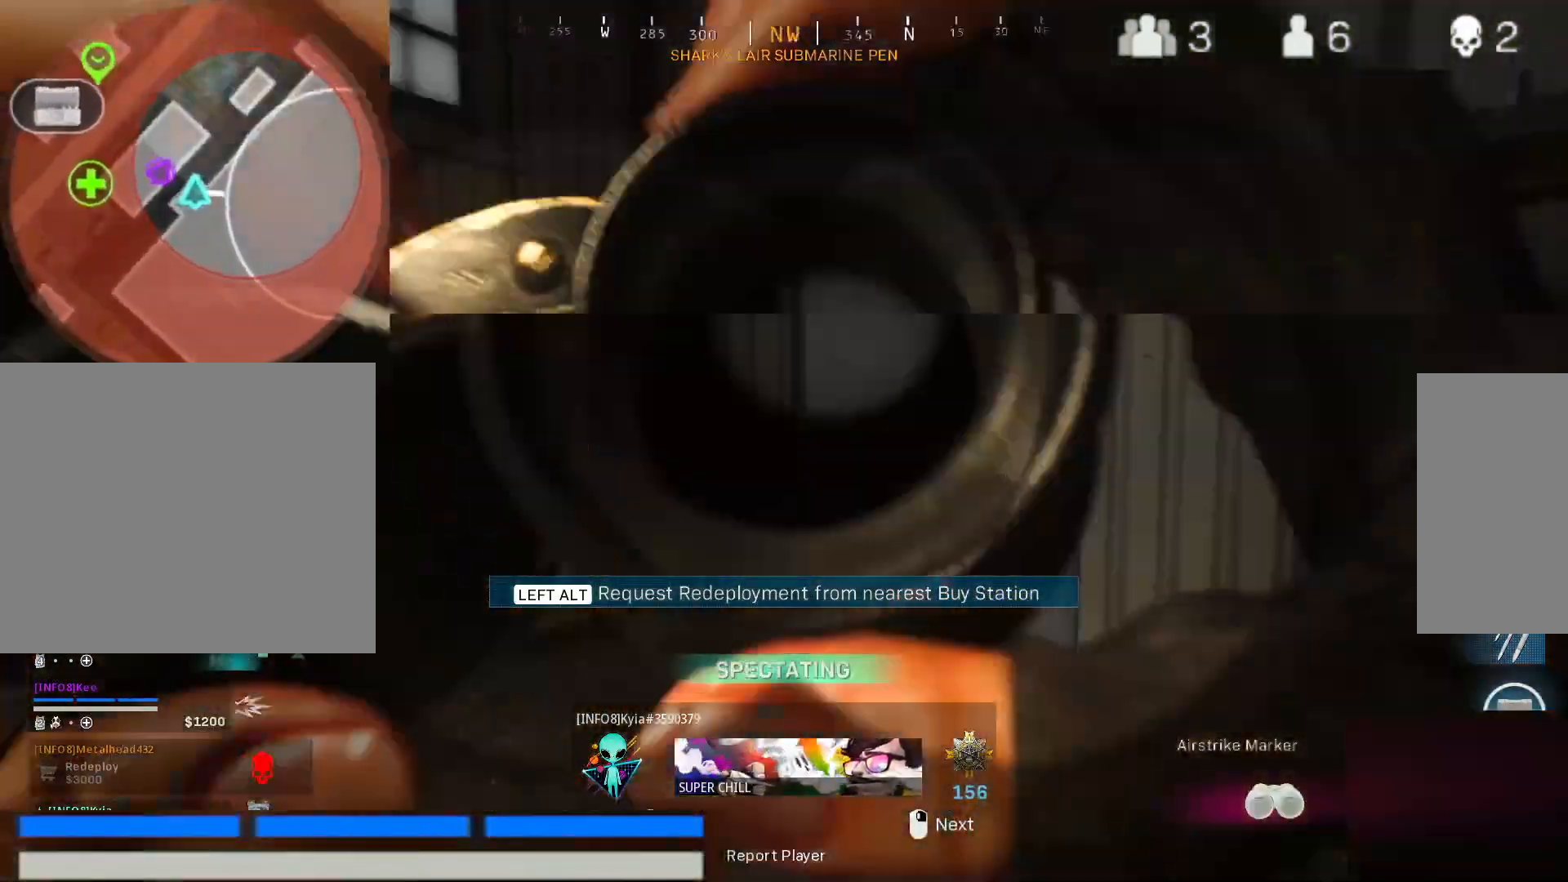
{"keys": [], "mouse": [], "events": []}
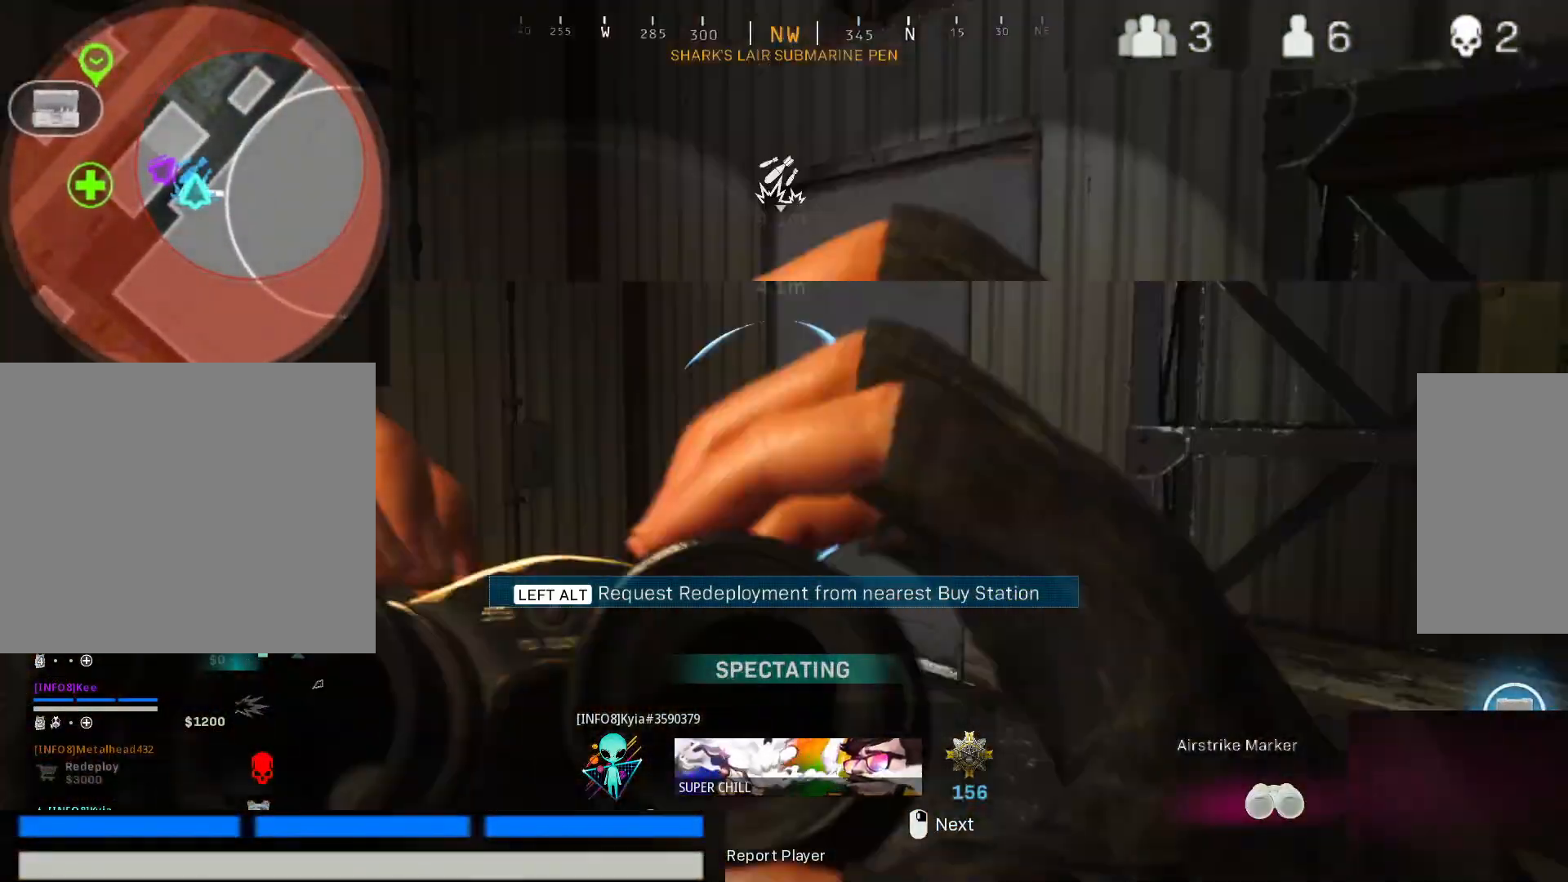
{"keys": [], "mouse": [], "events": []}
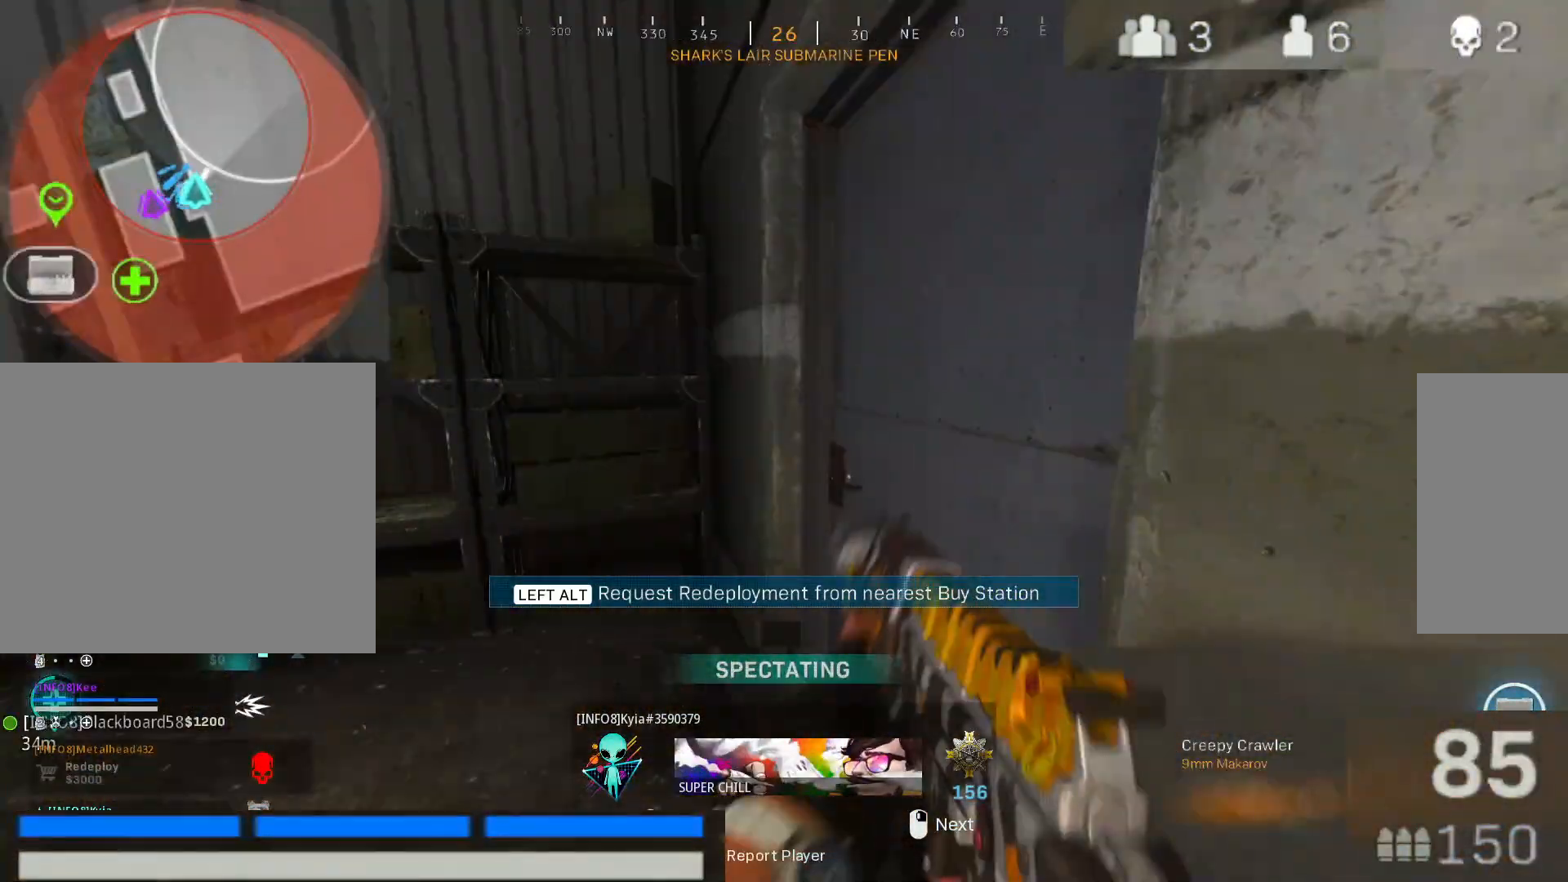
{"keys": [], "mouse": [], "events": [[50, "2", "down"], [433, "2", "up"]]}
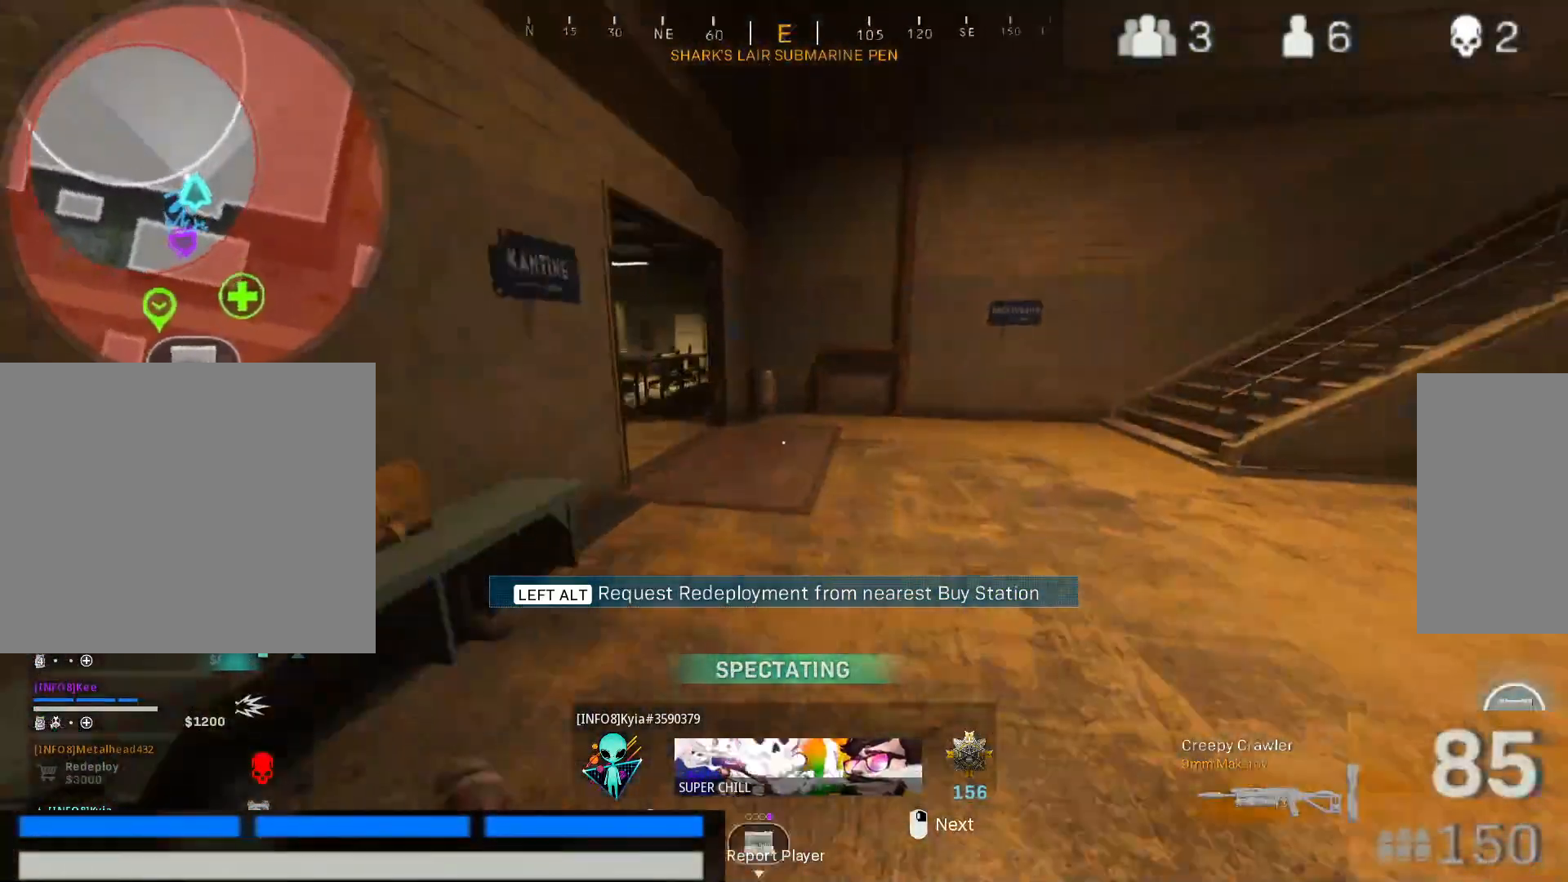
{"keys": [], "mouse": [], "events": []}
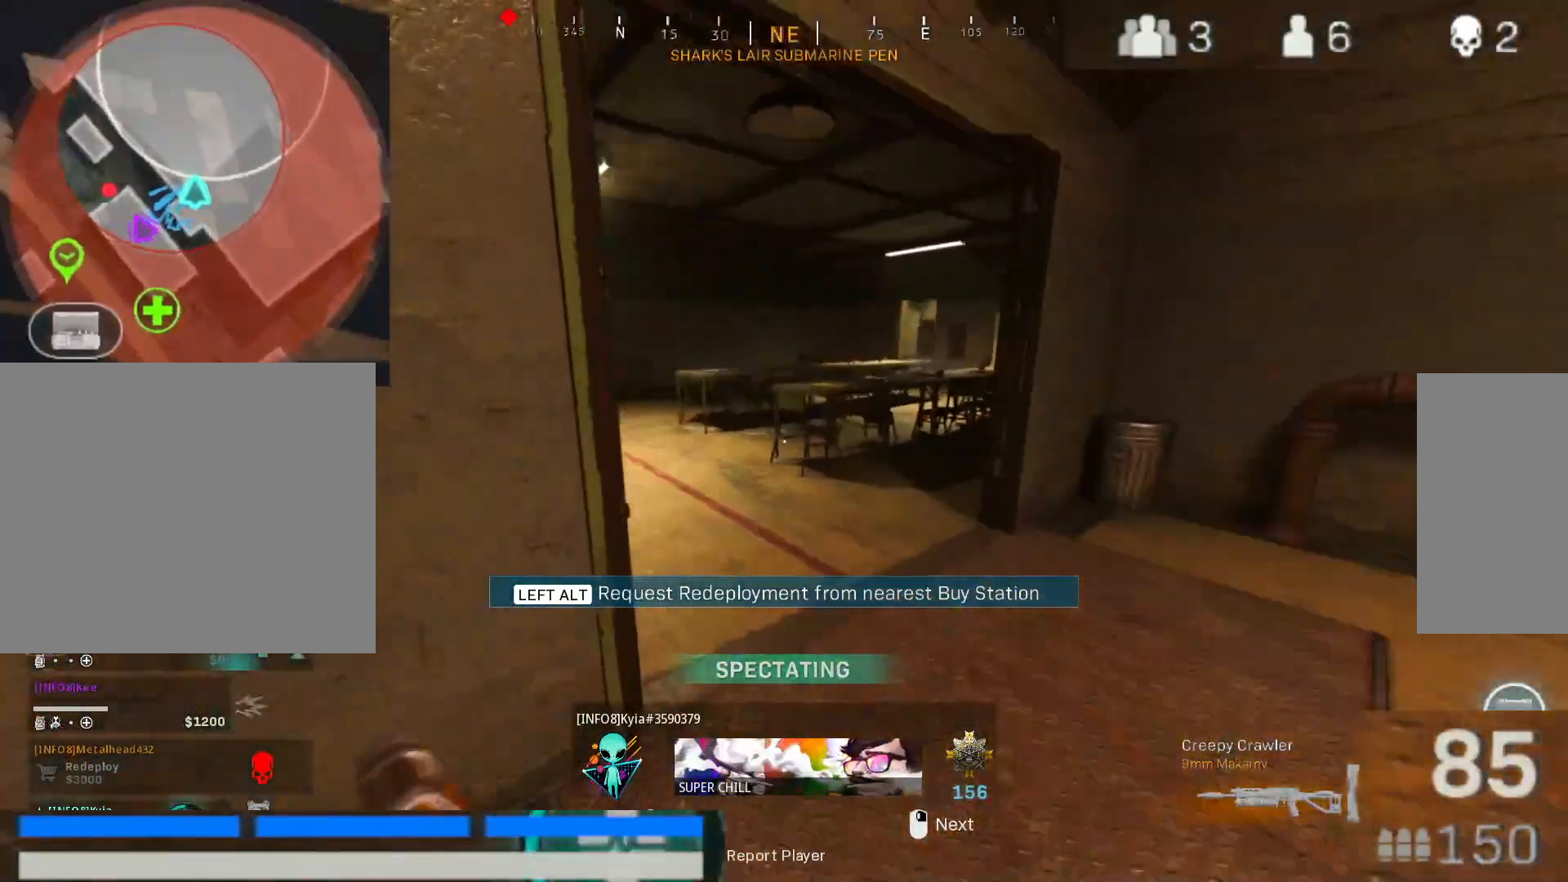
{"keys": [], "mouse": [], "events": []}
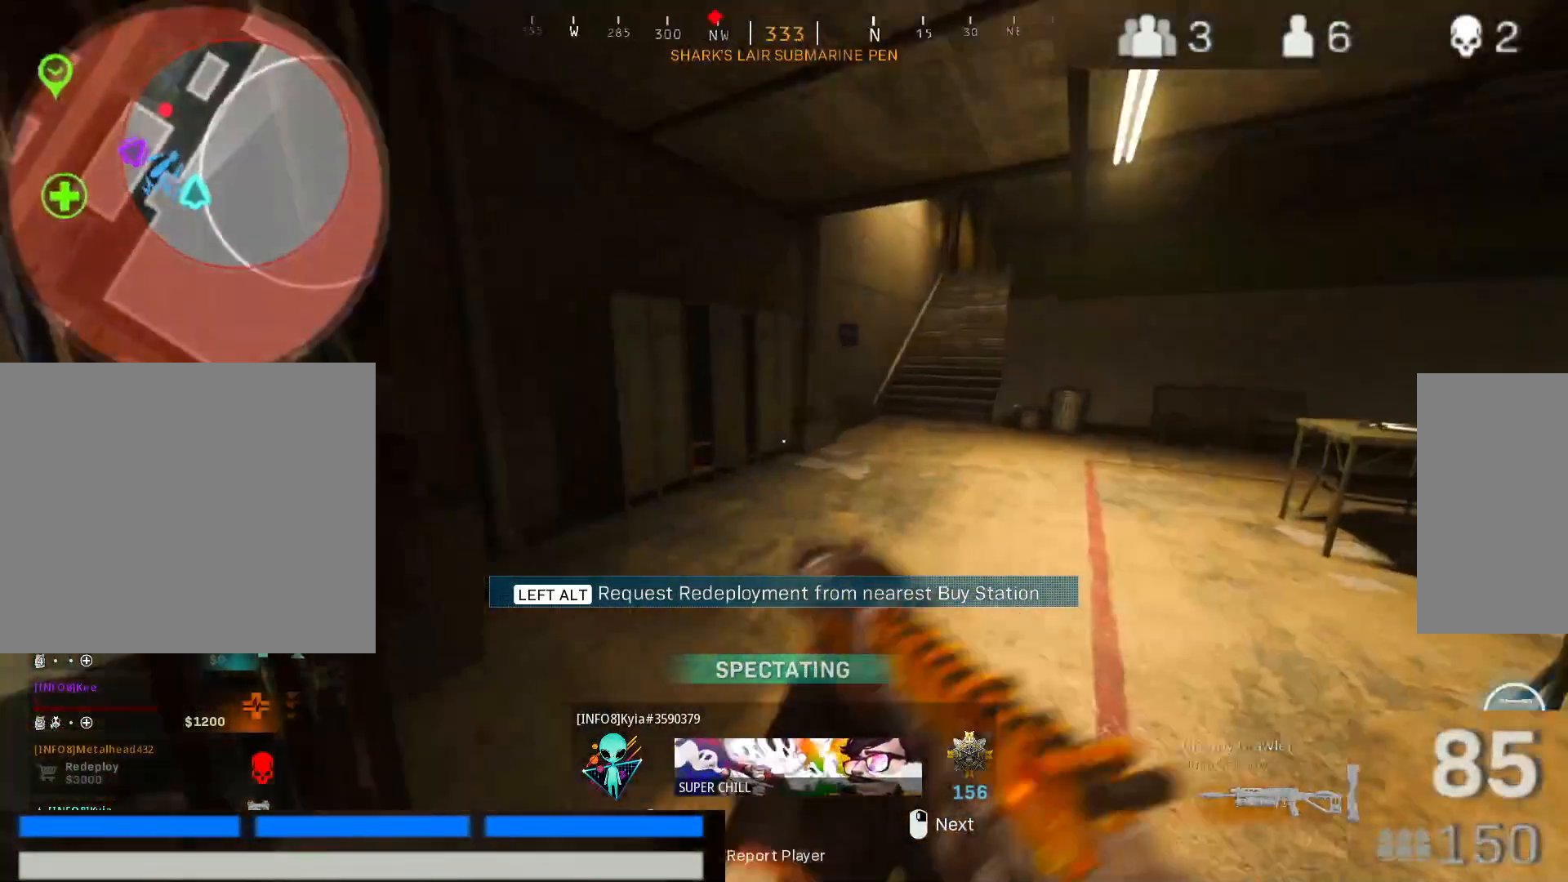
{"keys": [], "mouse": [], "events": []}
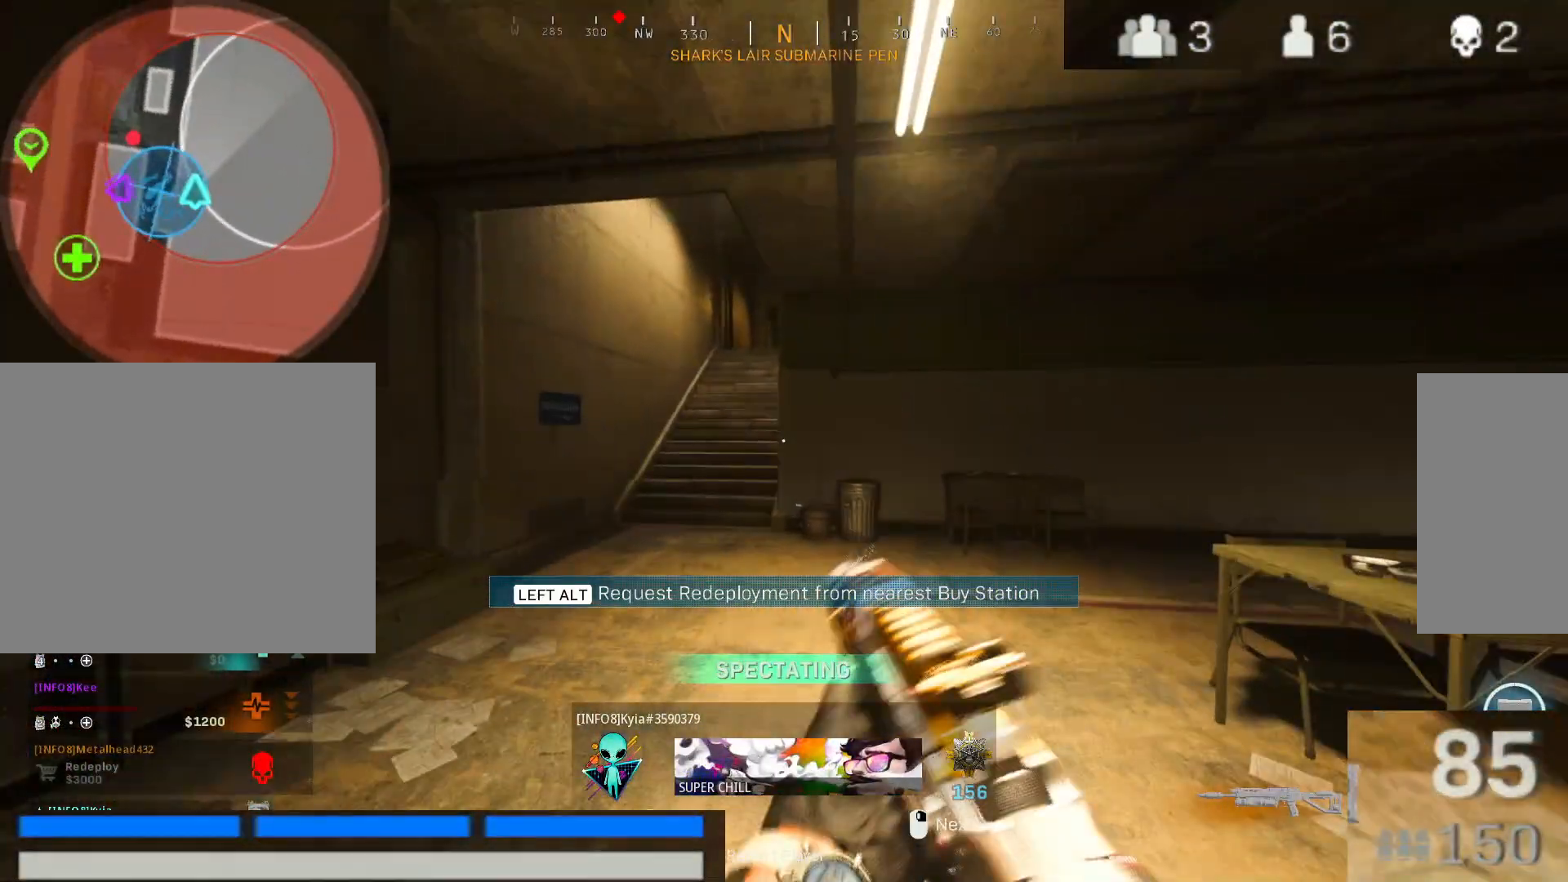
{"keys": [], "mouse": [], "events": []}
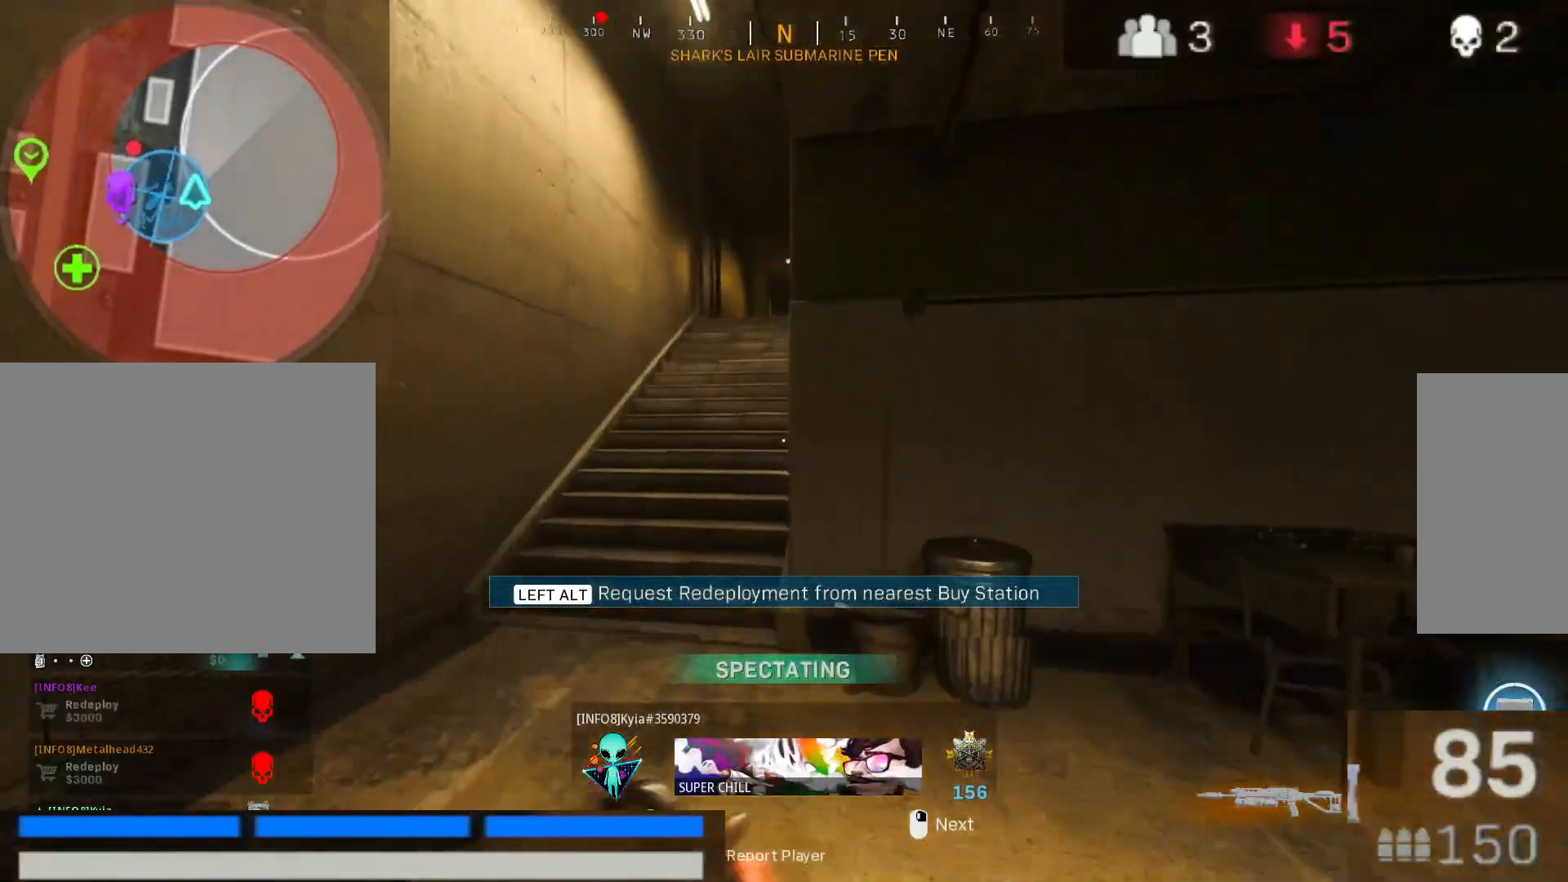
{"keys": [], "mouse": [], "events": []}
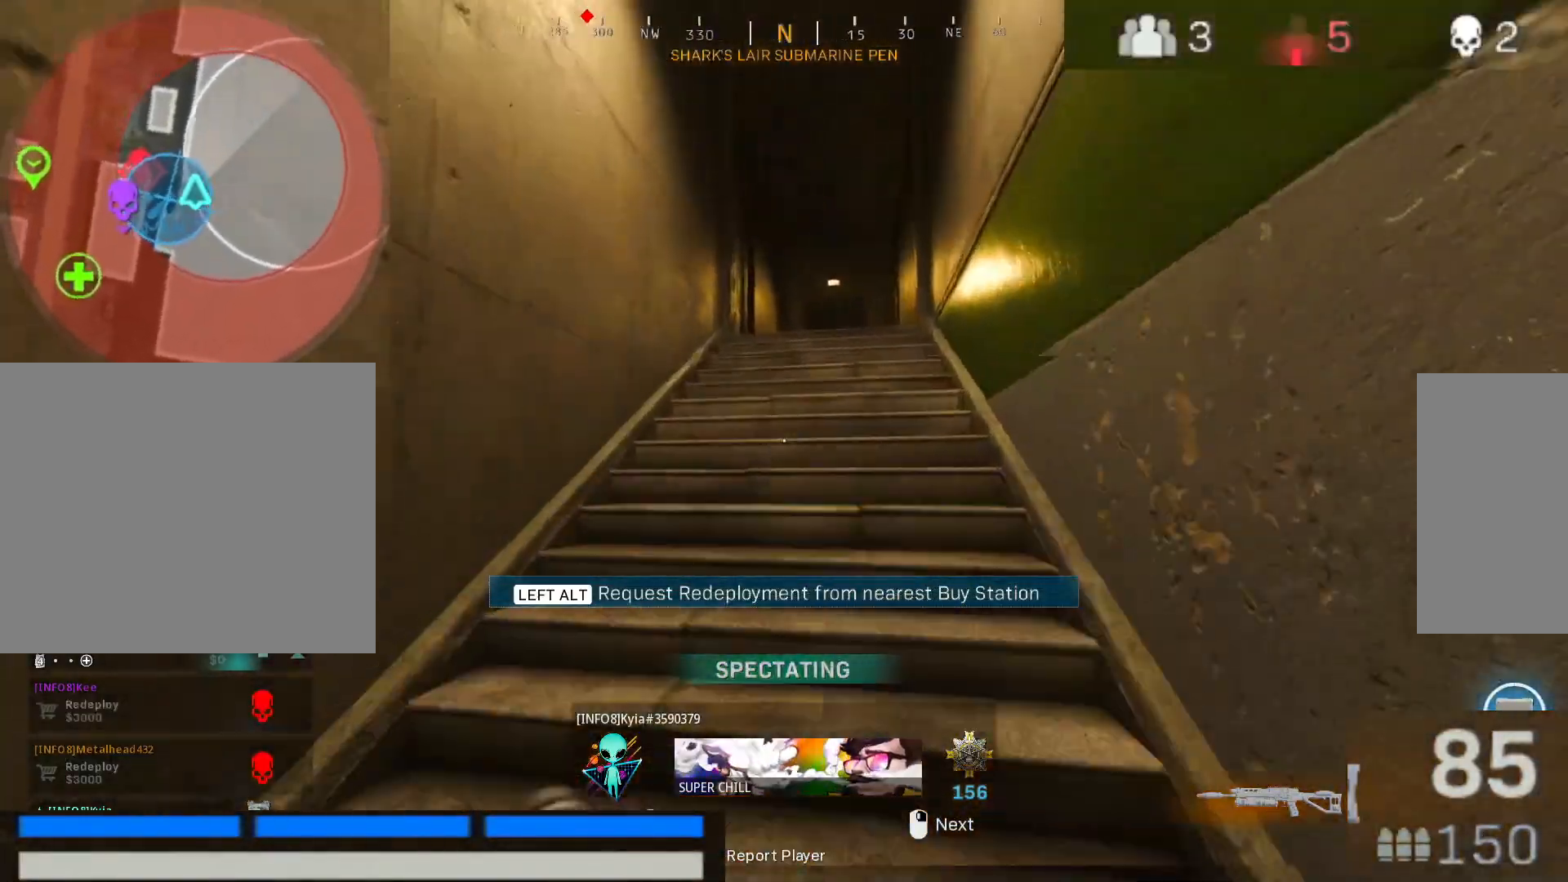
{"keys": [], "mouse": [], "events": []}
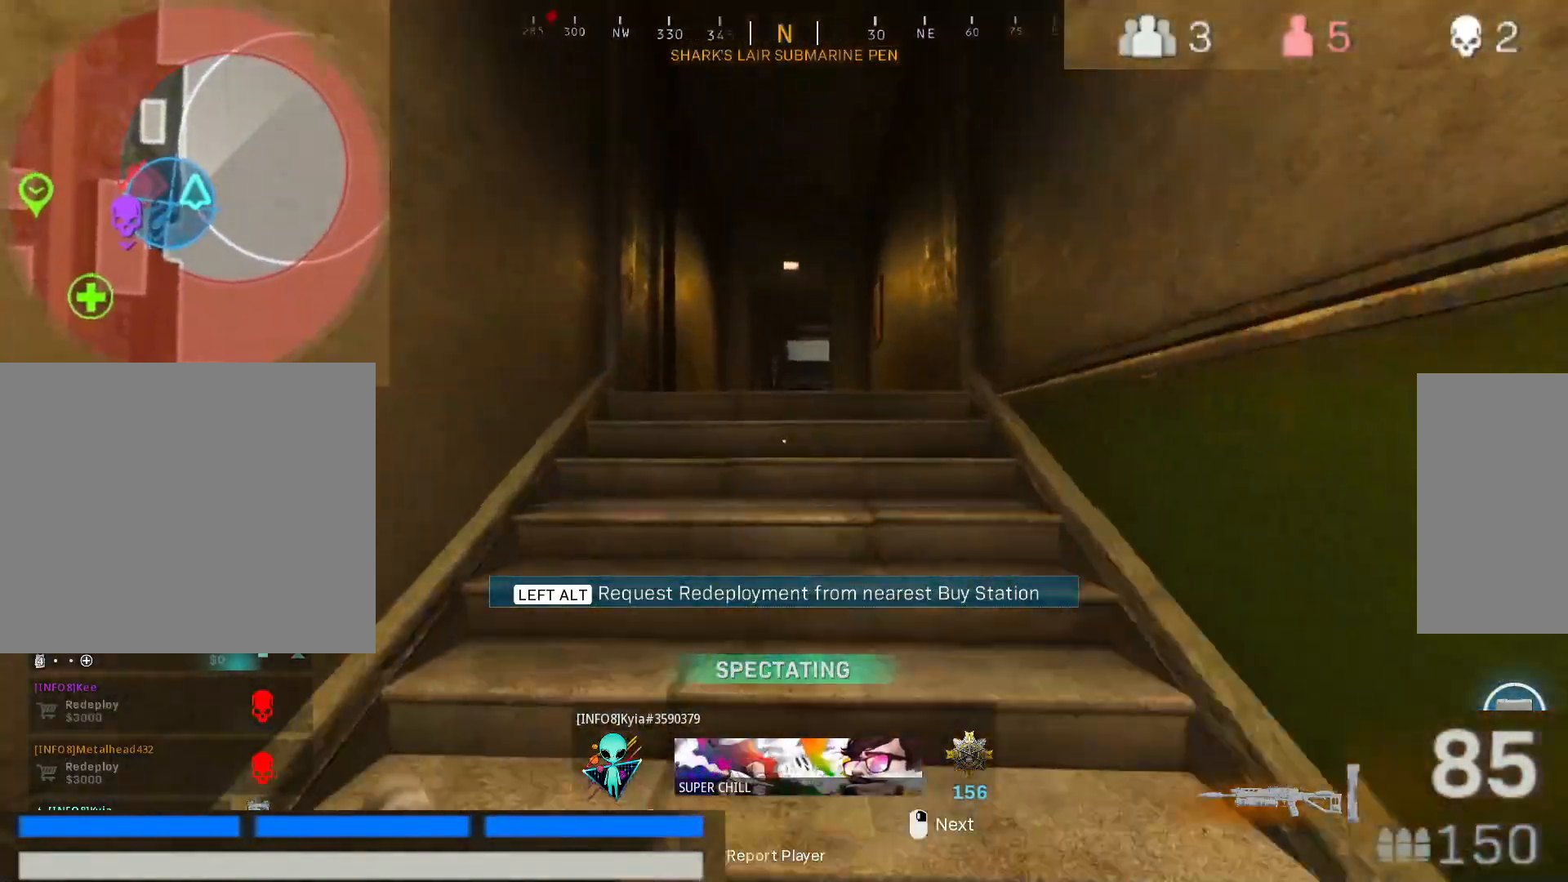
{"keys": [], "mouse": [], "events": []}
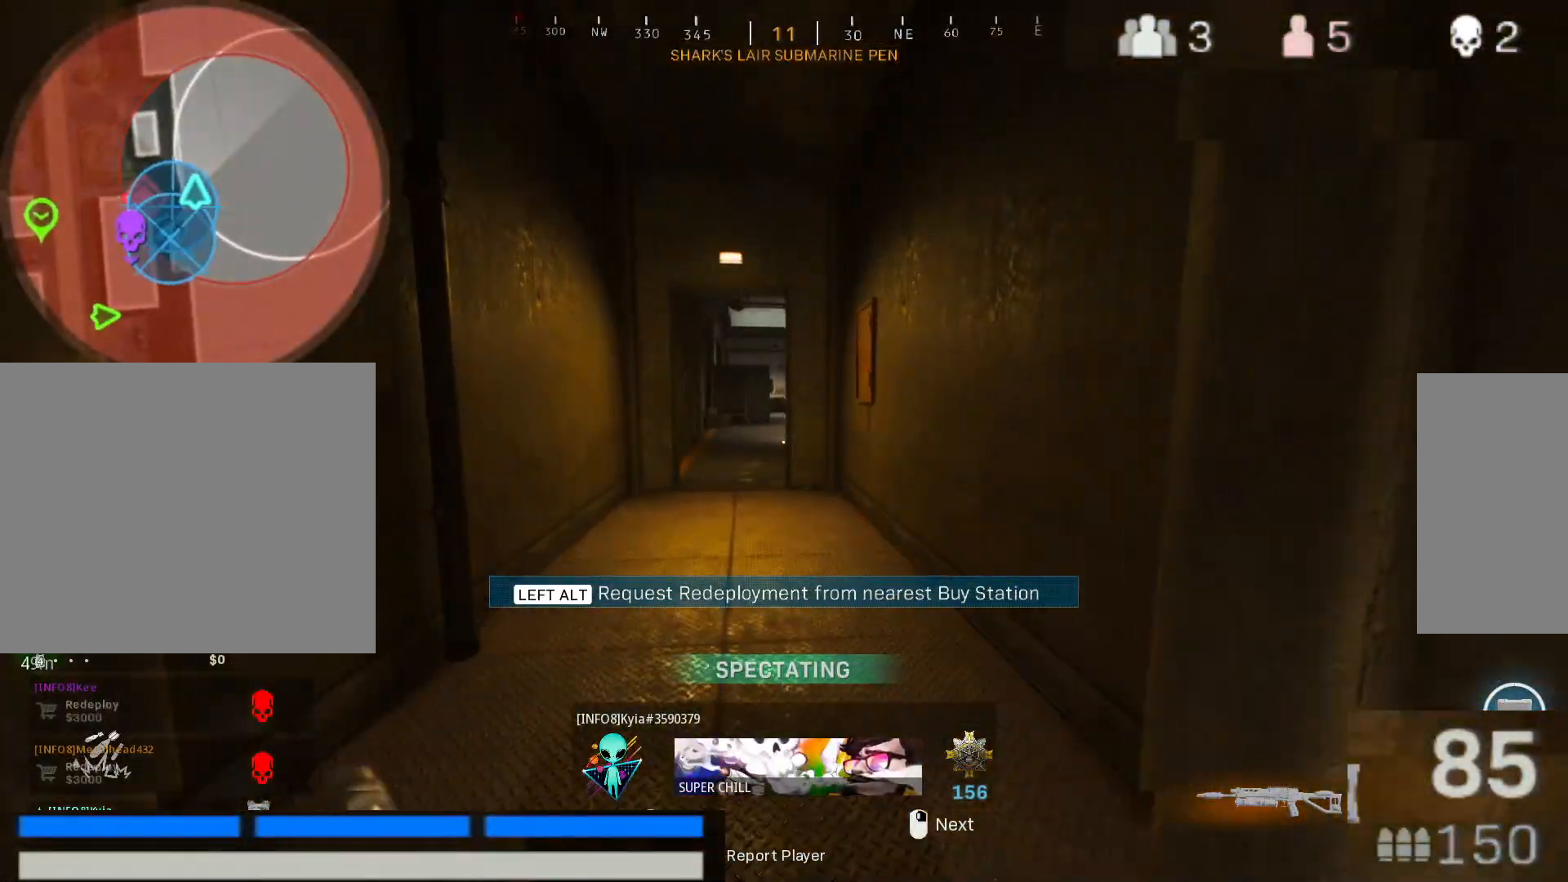
{"keys": ["2"], "mouse": [], "events": [[183, "2", "down"]]}
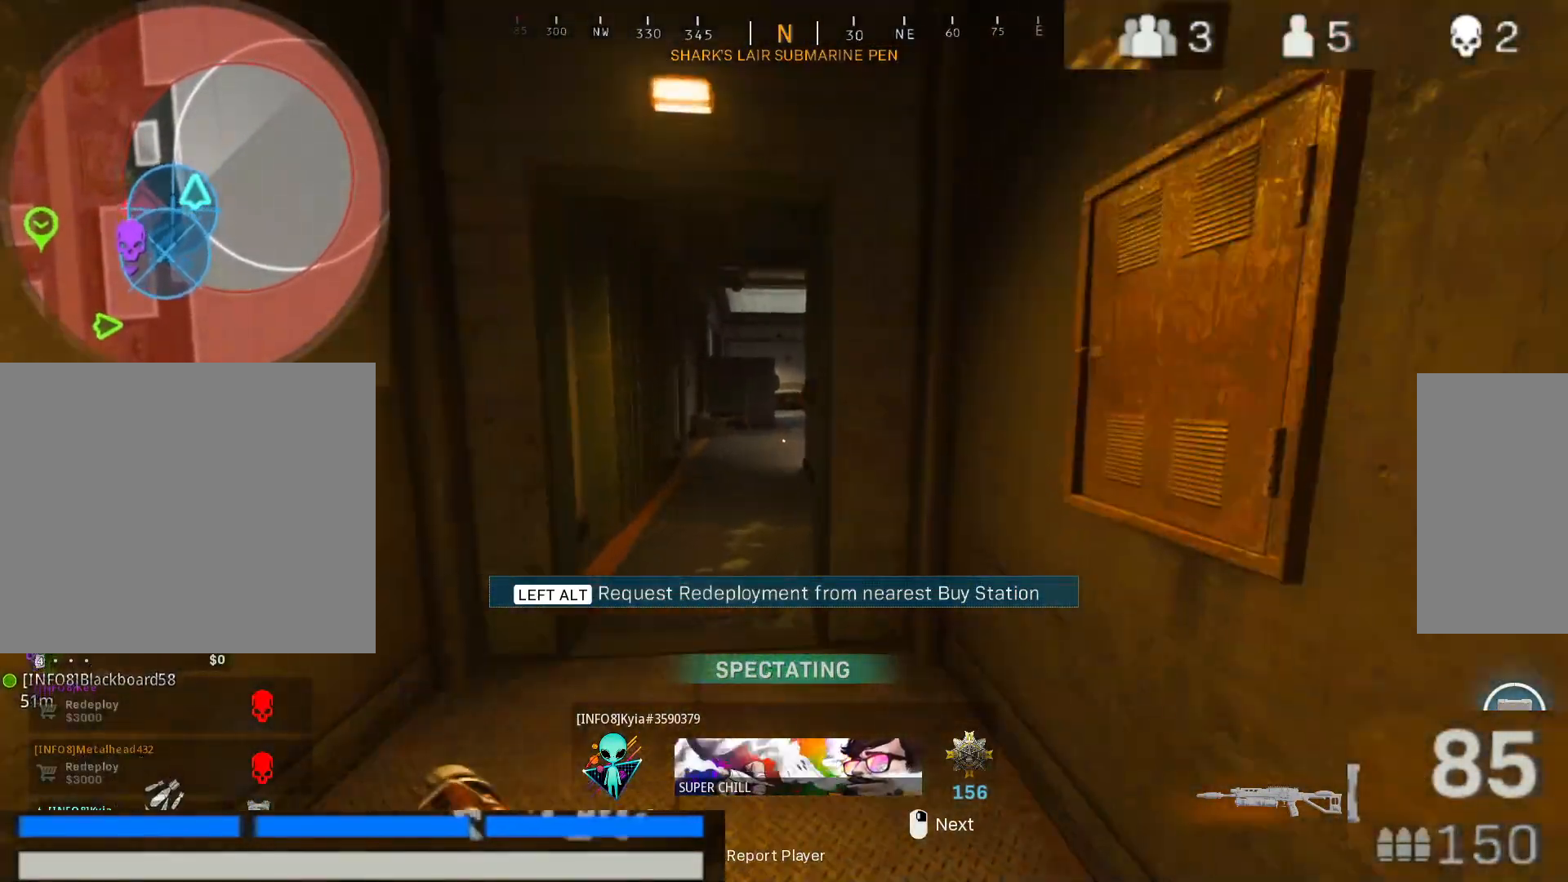
{"keys": ["2"], "mouse": [], "events": []}
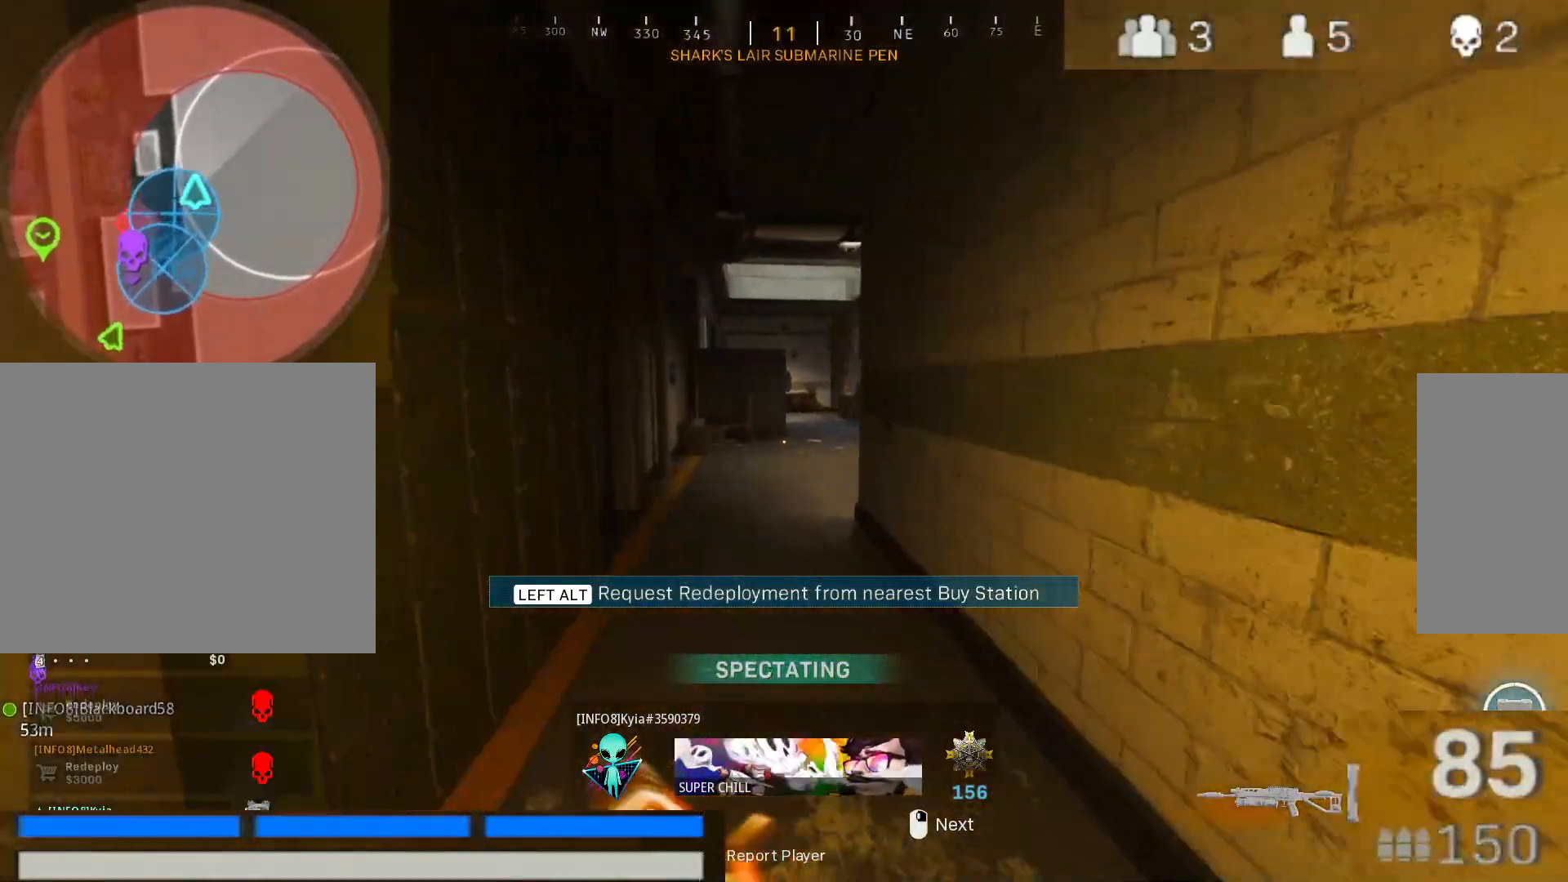
{"keys": [], "mouse": [], "events": [[483, "2", "up"]]}